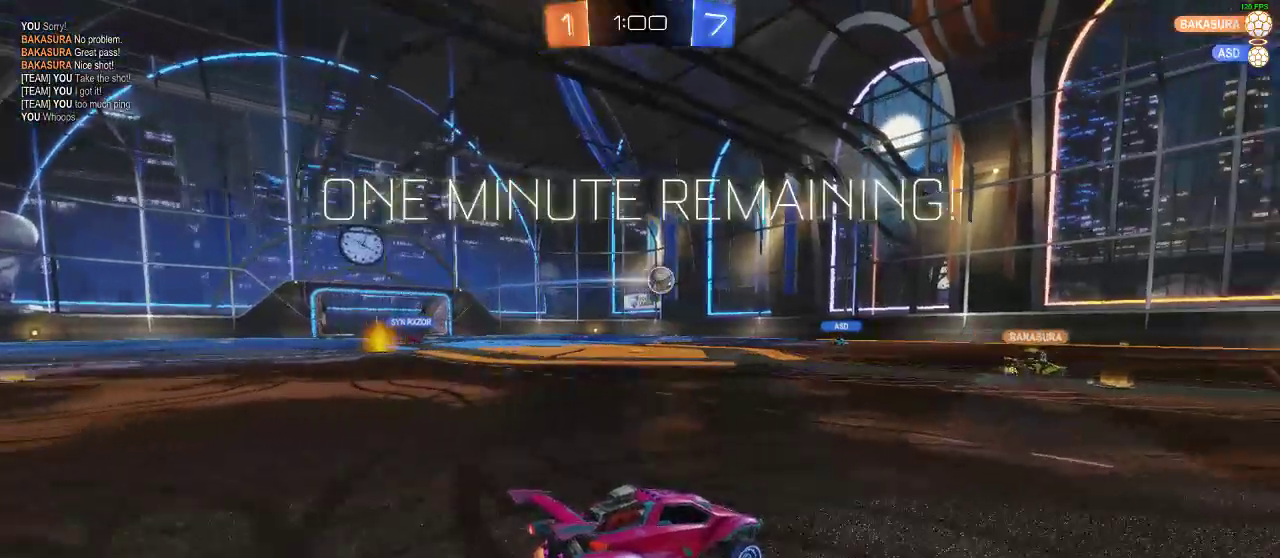
Gameplay with a controller (Xbox layout); each line is a JSON object with the inputs held at the frame after it. "events" lists button and stick changes between this image and that frame as [ms after this image, input, new state], when the widget could be followed in between. Not read: R3.
{"buttons": ["R2"], "left_stick": "center", "right_stick": "center", "events": [[83, "left_stick", "right"], [250, "left_stick", "center"], [317, "left_stick", "right"], [467, "left_stick", "center"]]}
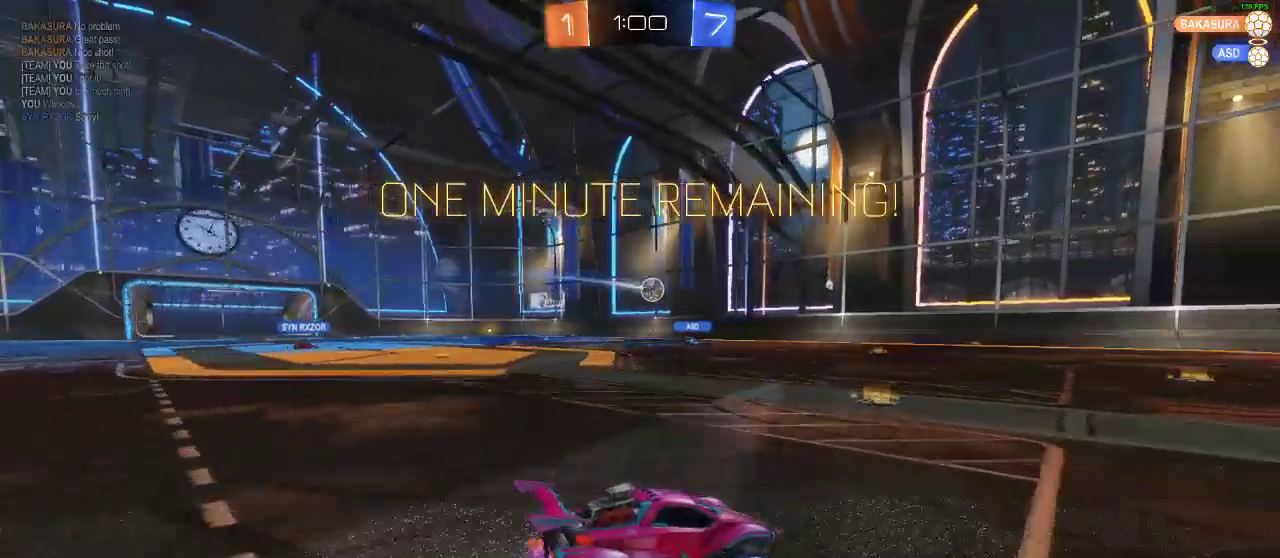
{"buttons": ["R2"], "left_stick": "left", "right_stick": "center", "events": [[400, "left_stick", "left"]]}
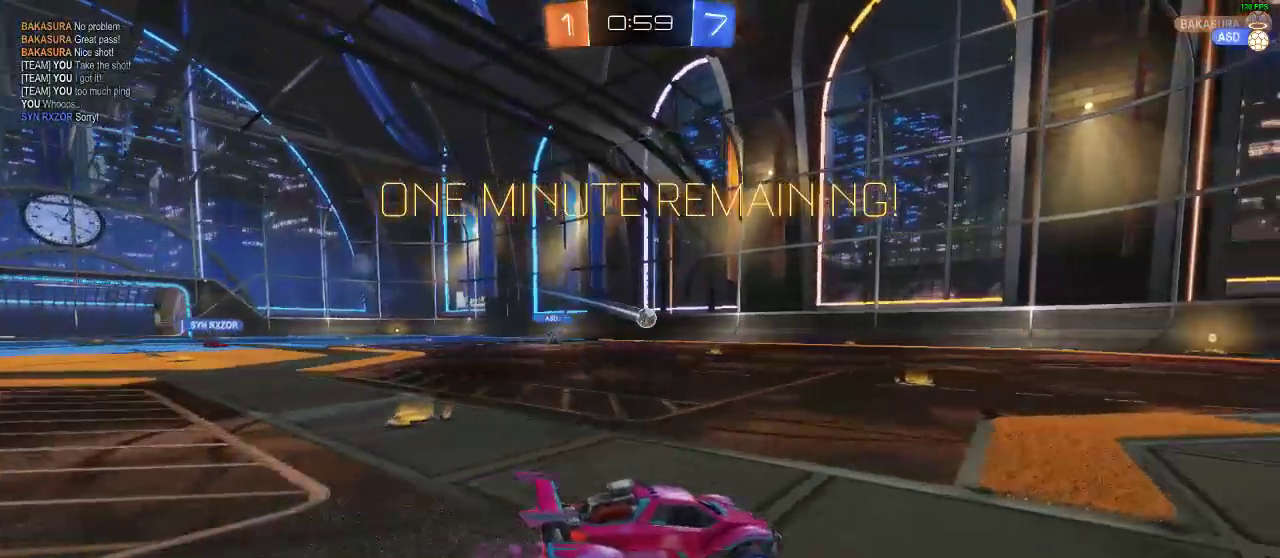
{"buttons": [], "left_stick": "center", "right_stick": "center", "events": [[250, "R2", "up"], [433, "left_stick", "center"]]}
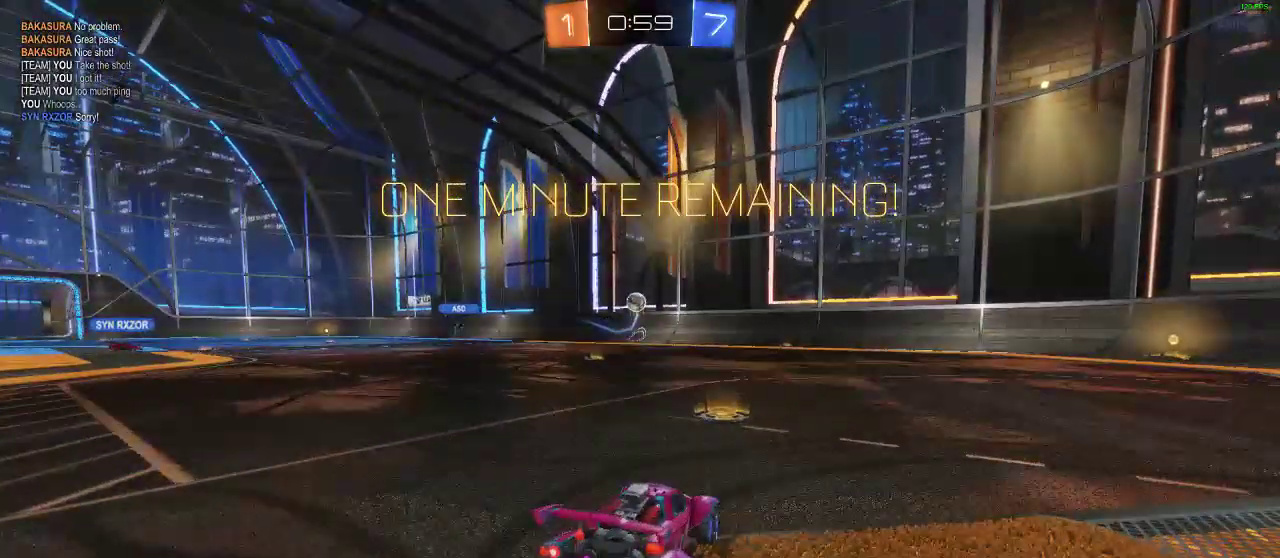
{"buttons": ["A", "R2"], "left_stick": "center", "right_stick": "center", "events": [[67, "left_stick", "left"], [100, "L2", "down"], [217, "left_stick", "center"], [250, "R1", "down"], [250, "R2", "down"], [300, "A", "down"], [300, "left_stick", "down"], [350, "L2", "up"], [350, "R1", "up"], [400, "A", "up"], [400, "left_stick", "center"], [483, "A", "down"]]}
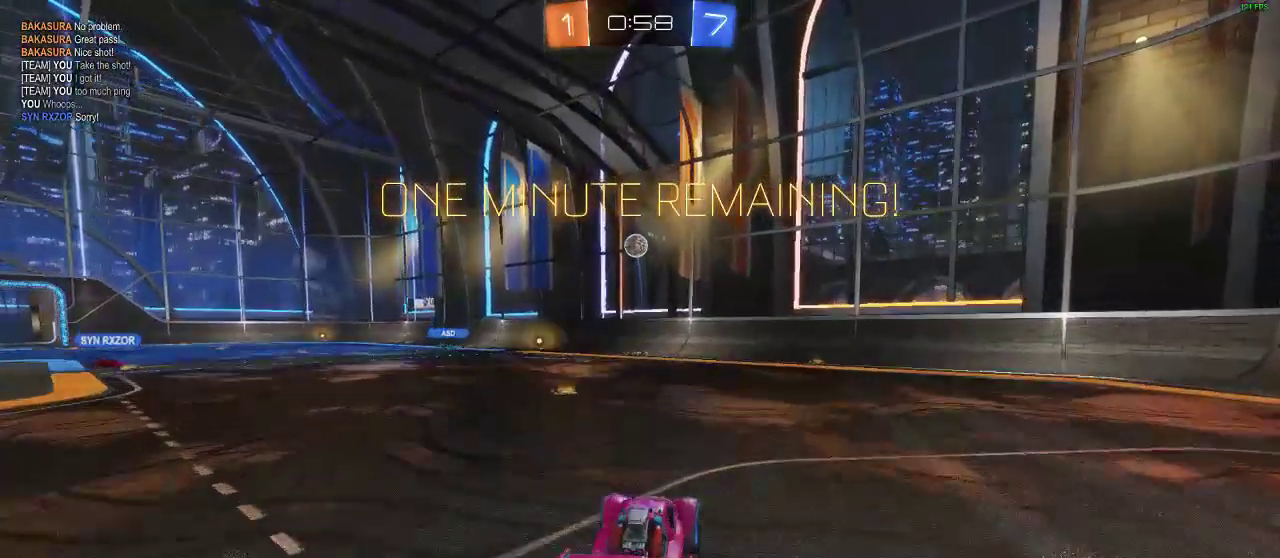
{"buttons": ["R1", "R2"], "left_stick": "center", "right_stick": "center", "events": [[67, "left_stick", "down-left"], [183, "A", "up"], [233, "R1", "down"], [283, "left_stick", "center"]]}
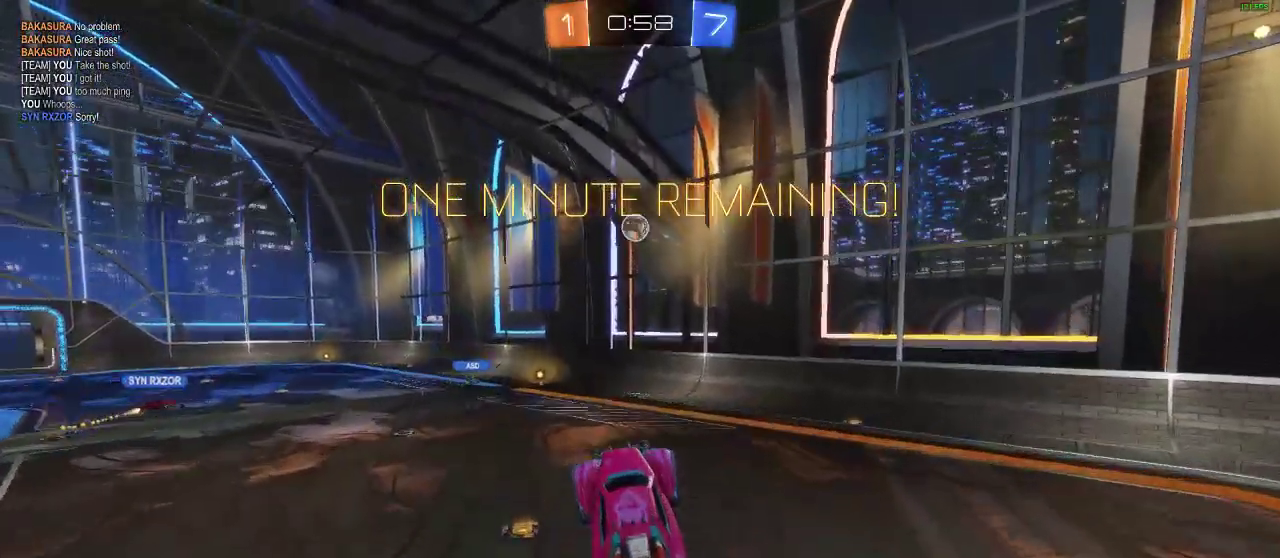
{"buttons": ["R1", "R2"], "left_stick": "center", "right_stick": "center", "events": [[183, "left_stick", "right"], [267, "left_stick", "up"], [350, "left_stick", "center"]]}
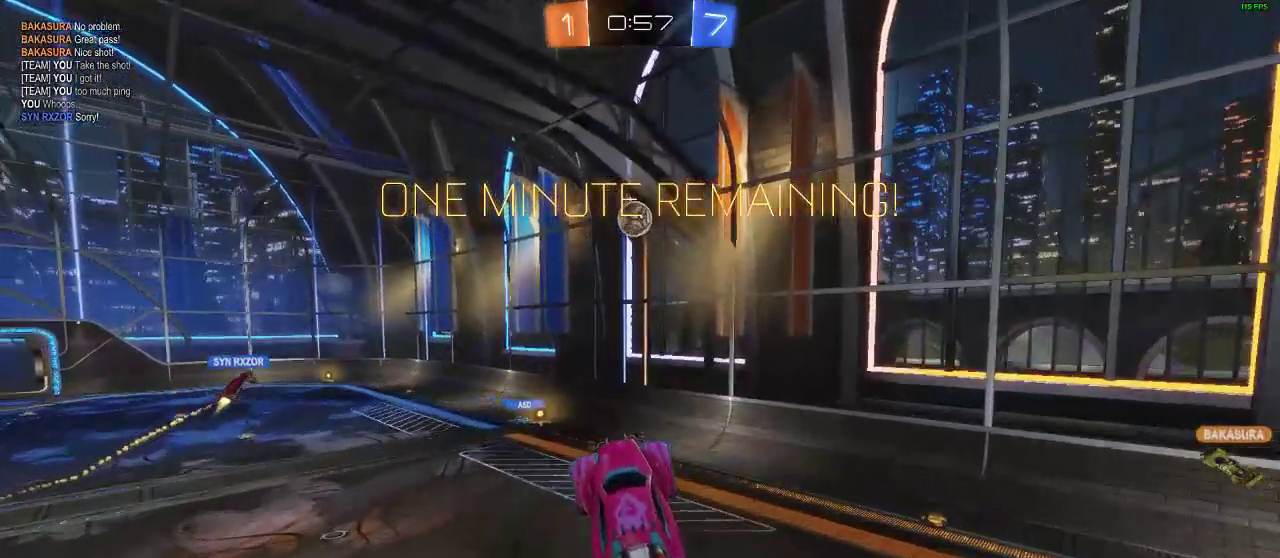
{"buttons": ["R1", "R2"], "left_stick": "up", "right_stick": "center", "events": [[17, "left_stick", "left"], [150, "left_stick", "up-left"], [333, "left_stick", "center"], [500, "left_stick", "up"]]}
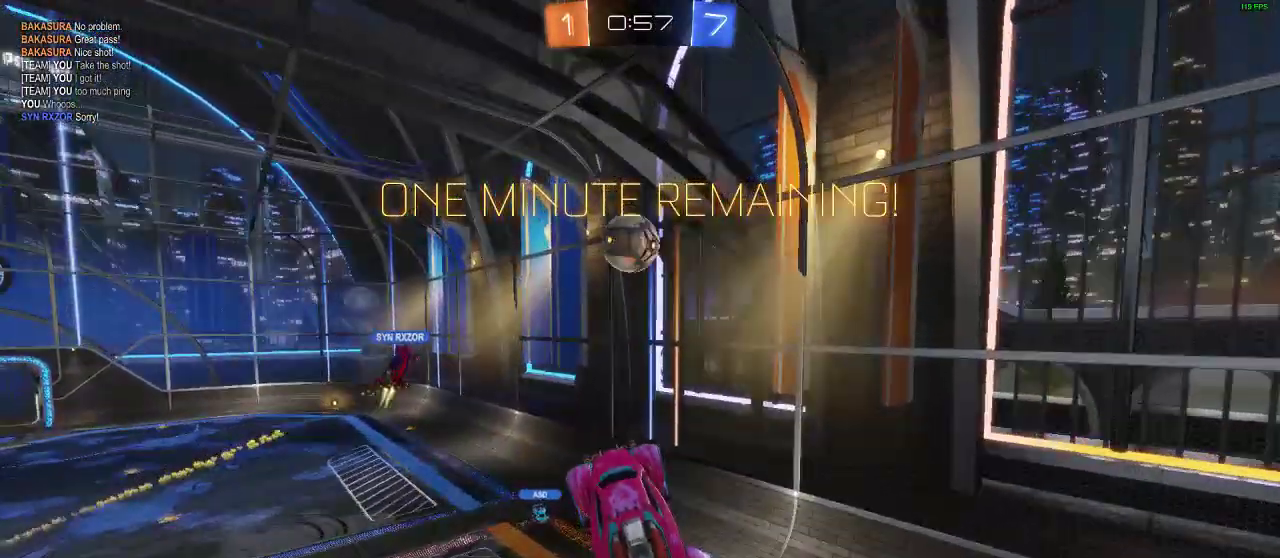
{"buttons": ["R2"], "left_stick": "center", "right_stick": "center", "events": [[167, "L1", "down"], [350, "L1", "up"], [433, "R1", "up"], [483, "left_stick", "center"]]}
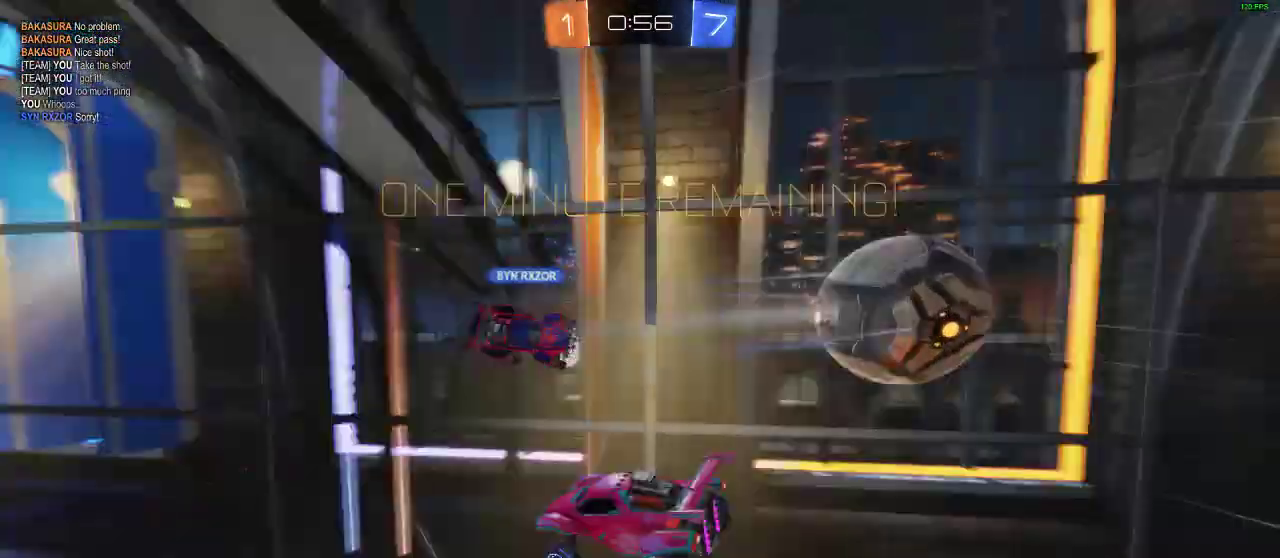
{"buttons": ["R2"], "left_stick": "left", "right_stick": "center", "events": [[100, "L1", "down"], [100, "left_stick", "left"], [267, "L2", "down"], [317, "L2", "up"], [367, "L1", "up"]]}
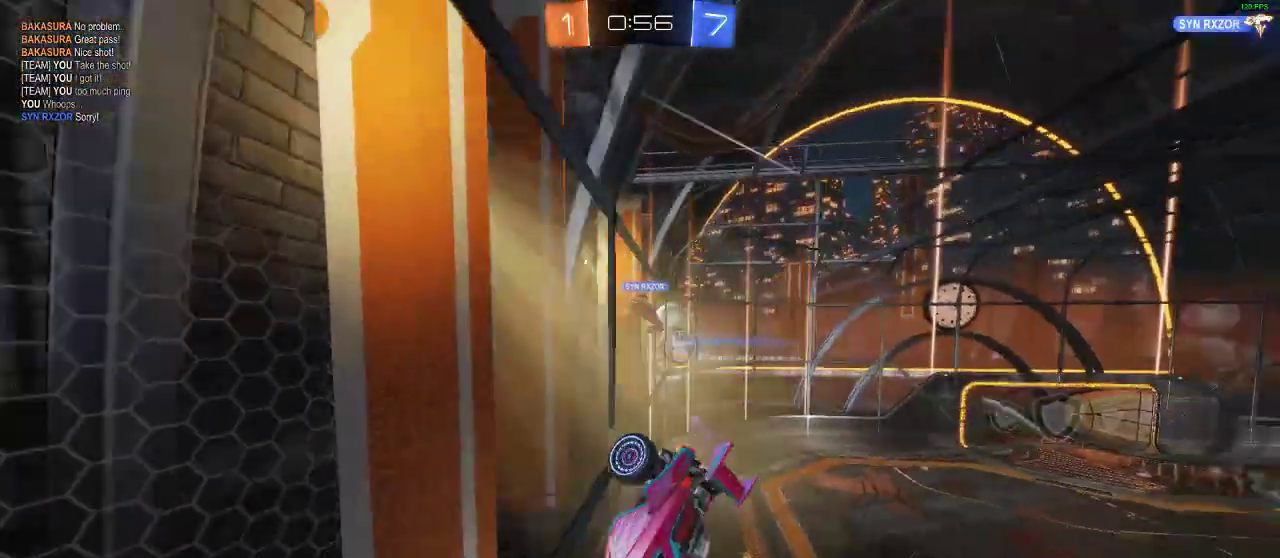
{"buttons": ["R2"], "left_stick": "left", "right_stick": "center", "events": []}
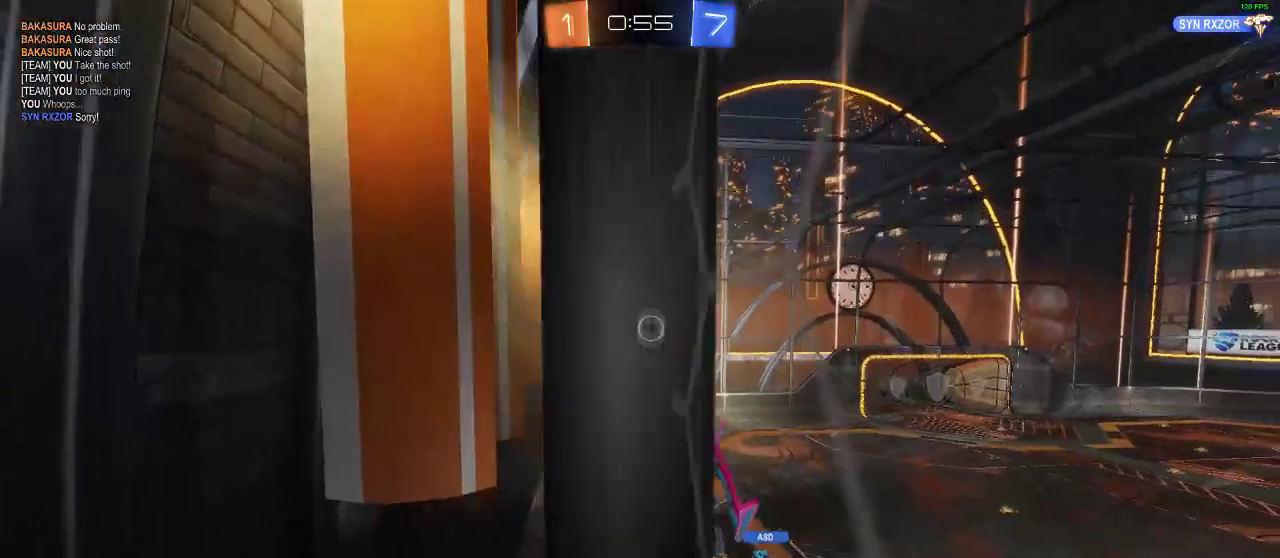
{"buttons": ["R2"], "left_stick": "center", "right_stick": "center", "events": [[100, "left_stick", "center"]]}
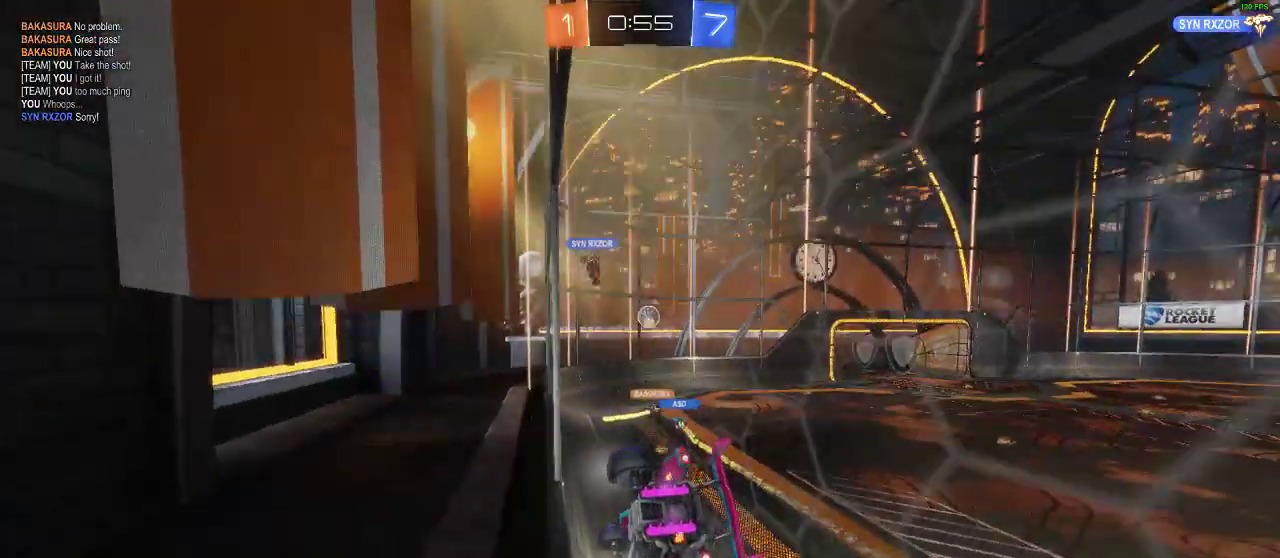
{"buttons": ["R2"], "left_stick": "center", "right_stick": "center", "events": []}
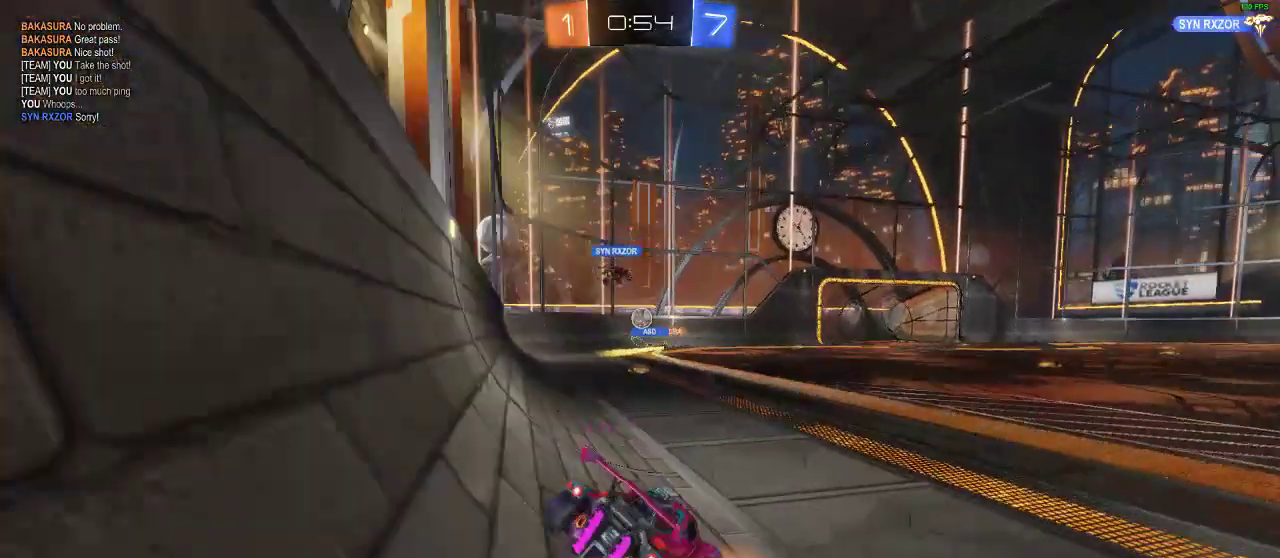
{"buttons": ["R2"], "left_stick": "left", "right_stick": "center", "events": [[50, "left_stick", "left"]]}
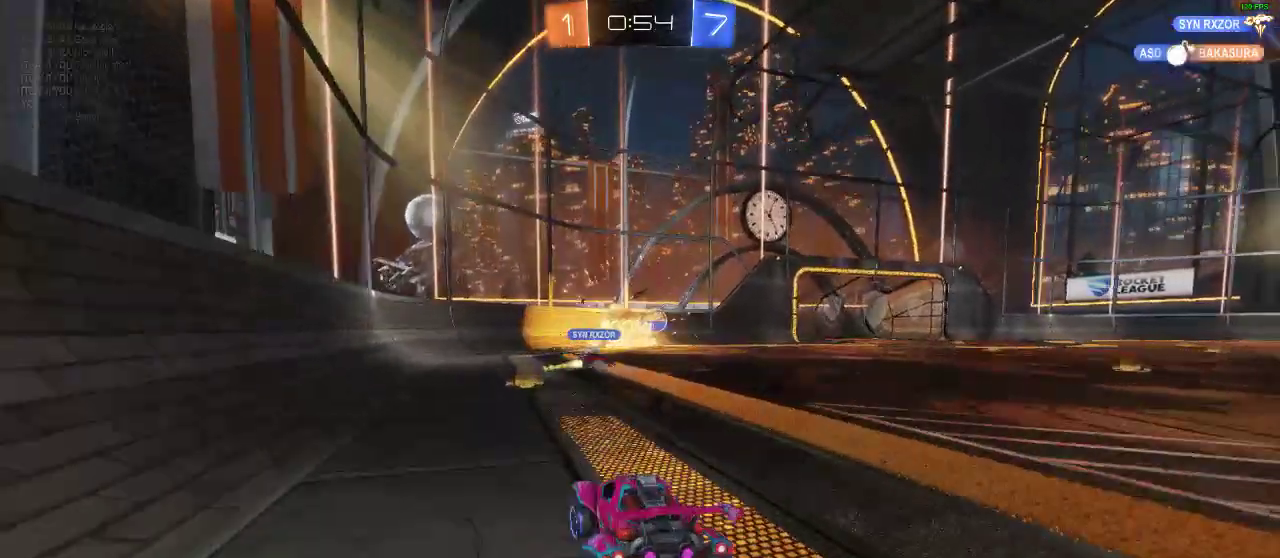
{"buttons": ["R1", "R2"], "left_stick": "right", "right_stick": "center", "events": [[33, "left_stick", "center"], [167, "R1", "down"], [167, "left_stick", "right"]]}
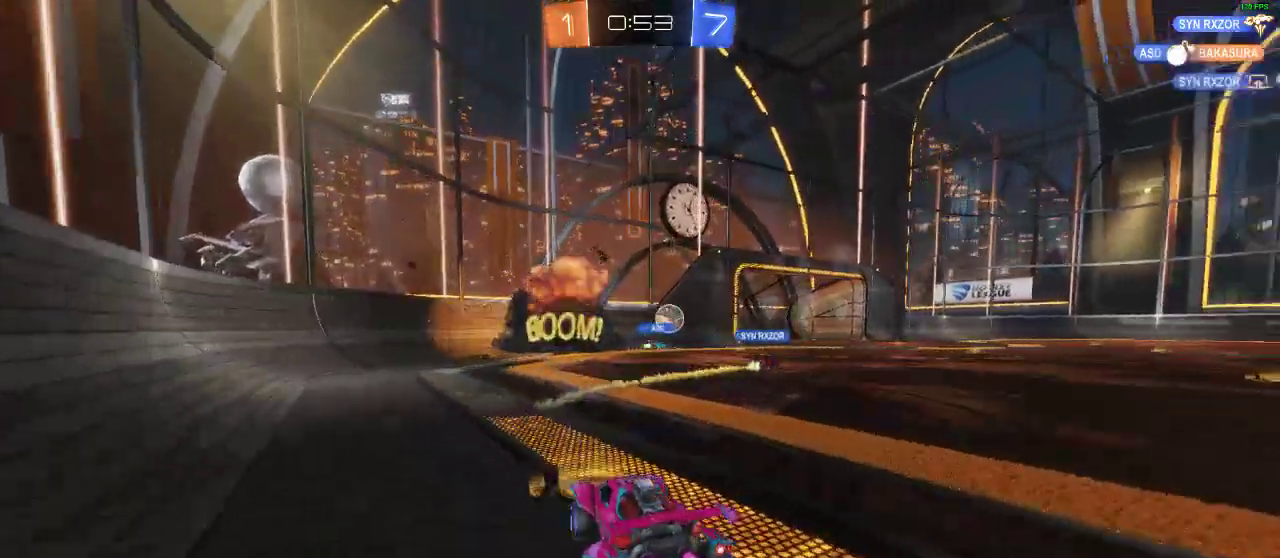
{"buttons": ["R1", "R2"], "left_stick": "center", "right_stick": "center", "events": [[267, "left_stick", "center"]]}
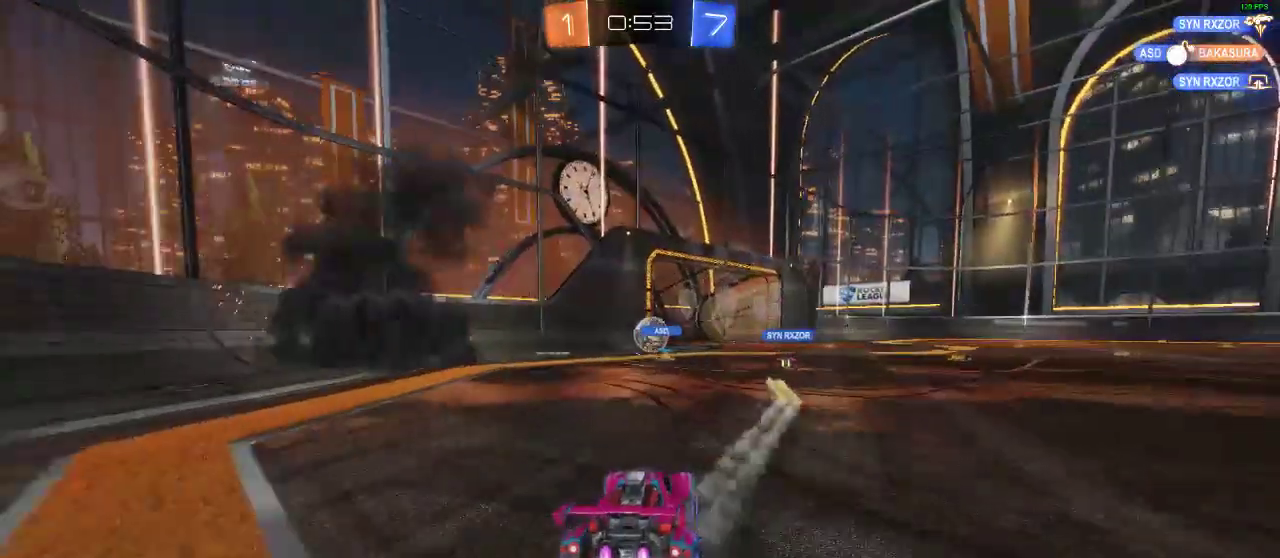
{"buttons": ["R1", "R2"], "left_stick": "center", "right_stick": "center", "events": []}
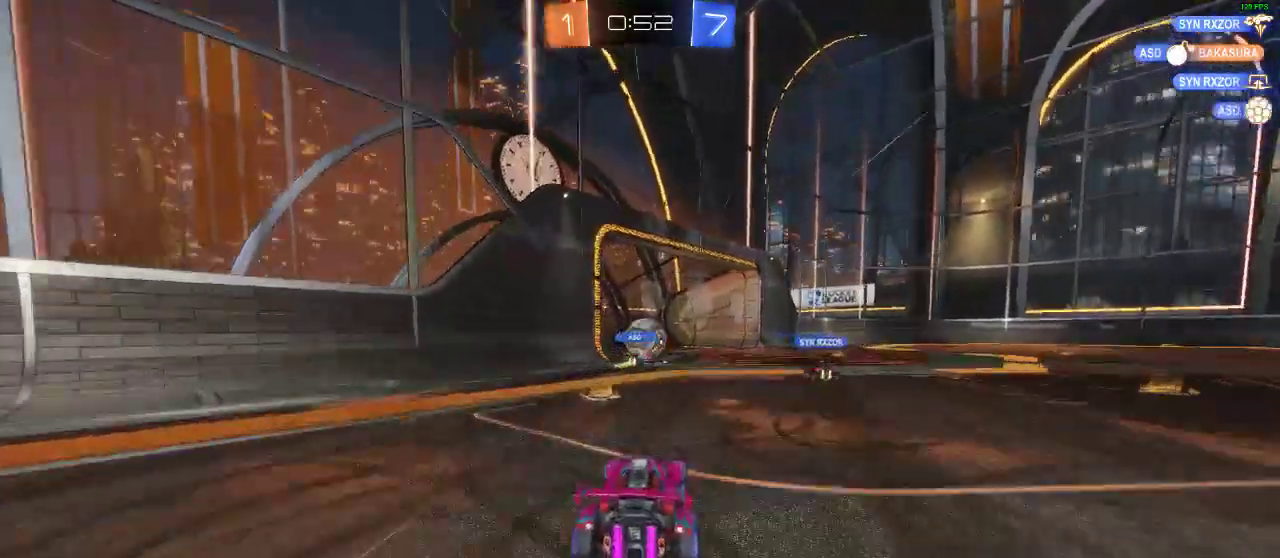
{"buttons": ["R1", "R2"], "left_stick": "right", "right_stick": "center", "events": [[200, "left_stick", "right"]]}
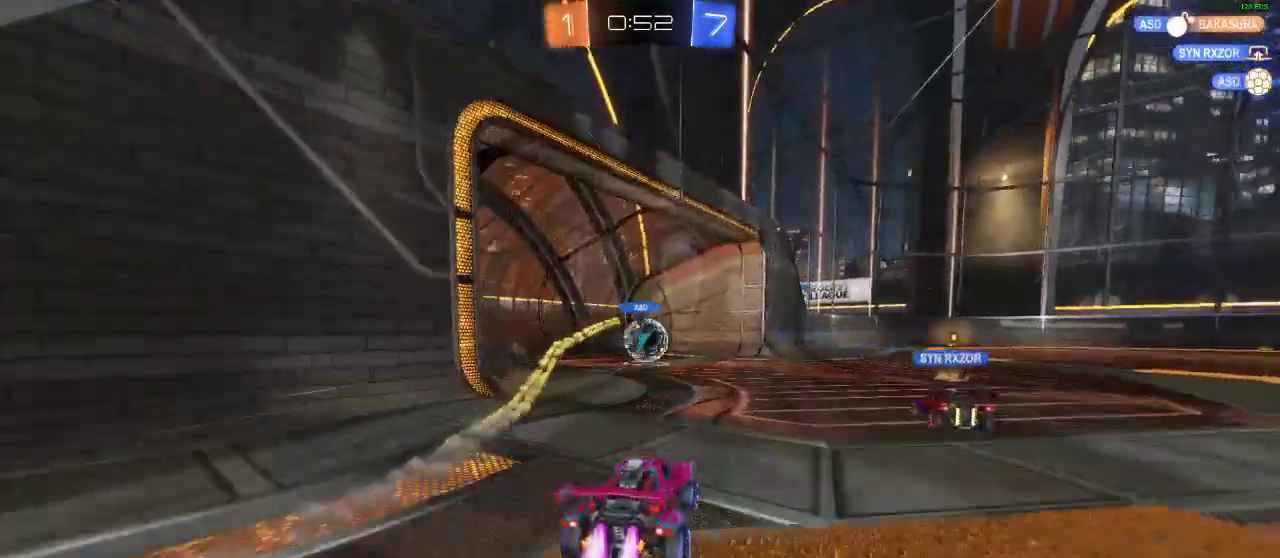
{"buttons": [], "left_stick": "center", "right_stick": "center", "events": [[100, "left_stick", "center"], [183, "Y", "down"], [367, "R1", "up"], [367, "Y", "up"], [500, "R2", "up"]]}
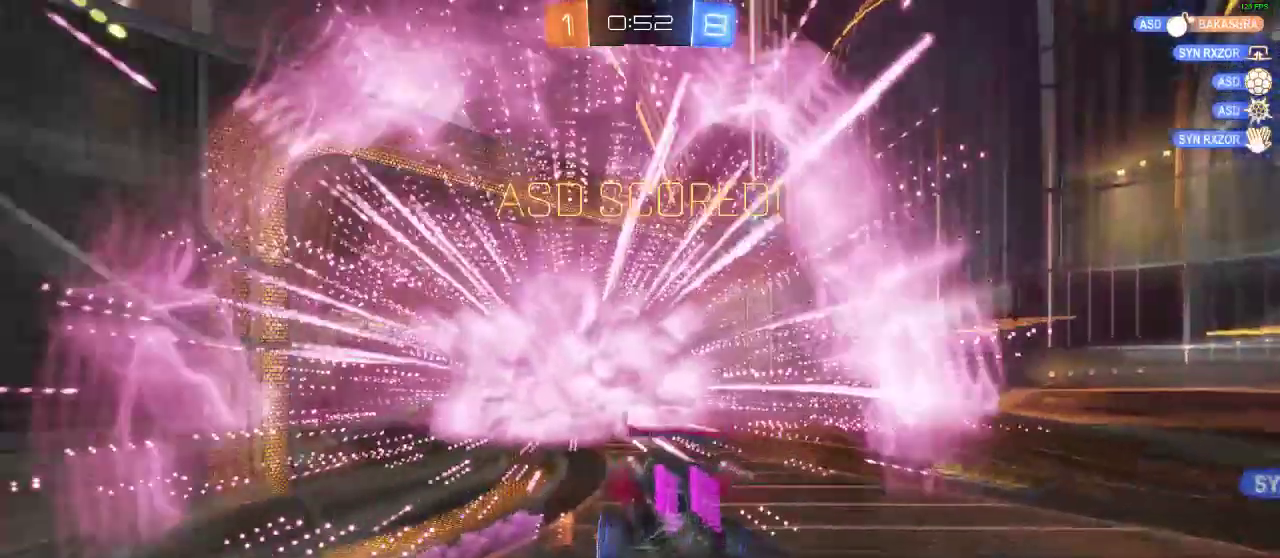
{"buttons": ["L1", "R1", "R2"], "left_stick": "up-left", "right_stick": "center", "events": [[167, "L1", "down"], [167, "left_stick", "left"], [383, "R2", "down"], [483, "R1", "down"], [500, "left_stick", "up-left"]]}
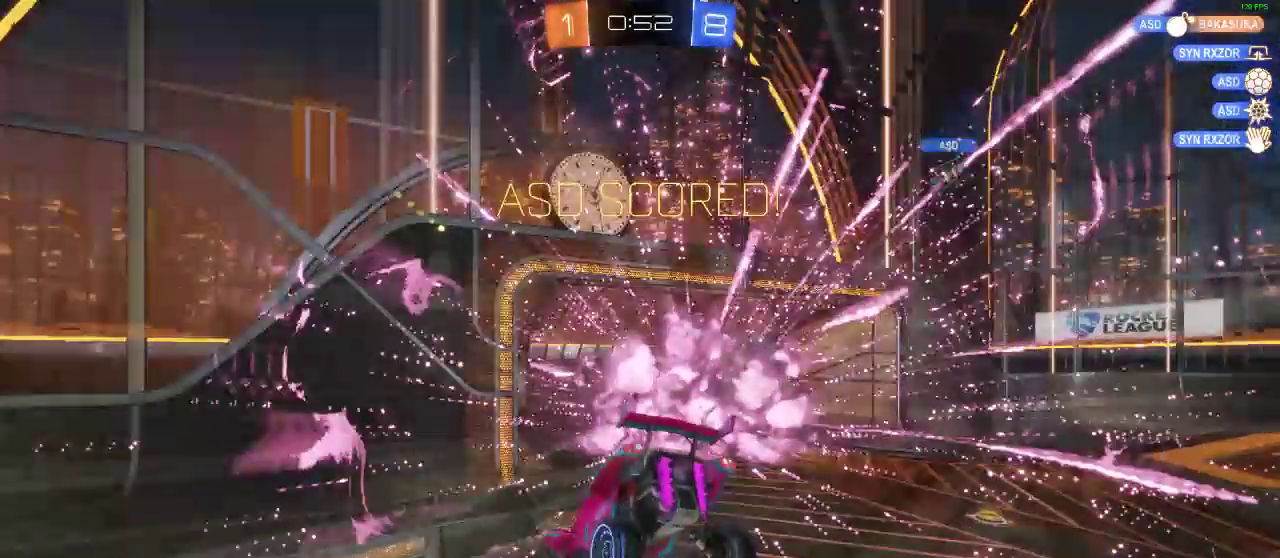
{"buttons": ["L1", "R1", "R2"], "left_stick": "down-left", "right_stick": "center", "events": [[183, "L1", "up"], [183, "left_stick", "center"], [400, "left_stick", "down-left"], [433, "L1", "down"]]}
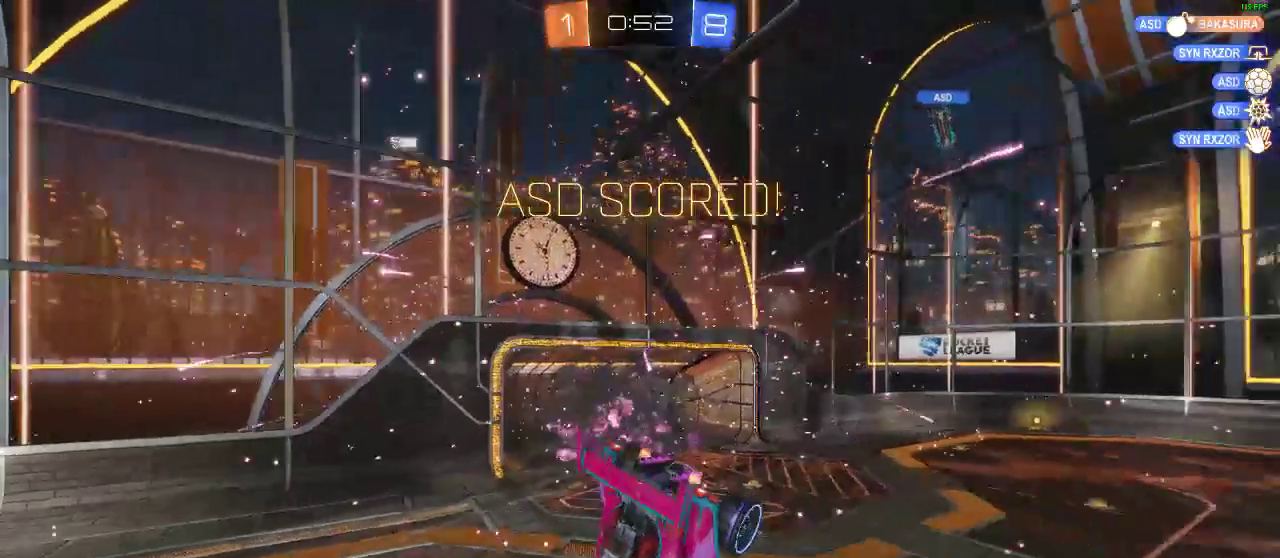
{"buttons": ["R2"], "left_stick": "down", "right_stick": "center", "events": [[333, "L1", "up"], [333, "R1", "up"], [333, "left_stick", "down"]]}
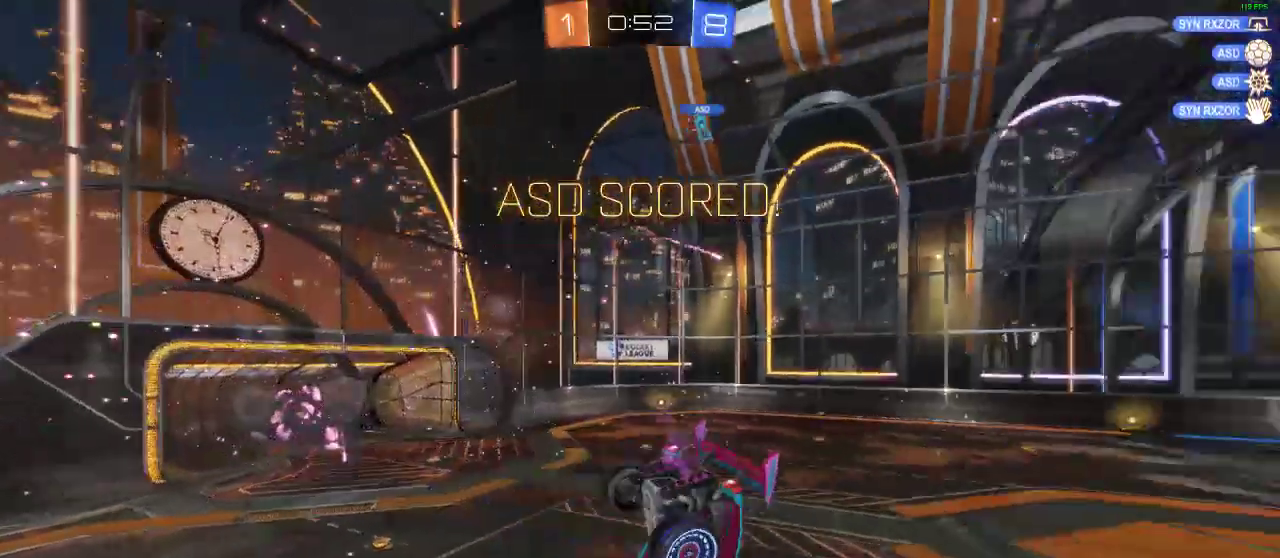
{"buttons": ["R2"], "left_stick": "up-right", "right_stick": "center", "events": [[100, "L1", "down"], [100, "left_stick", "right"], [267, "L1", "up"], [350, "left_stick", "up-right"]]}
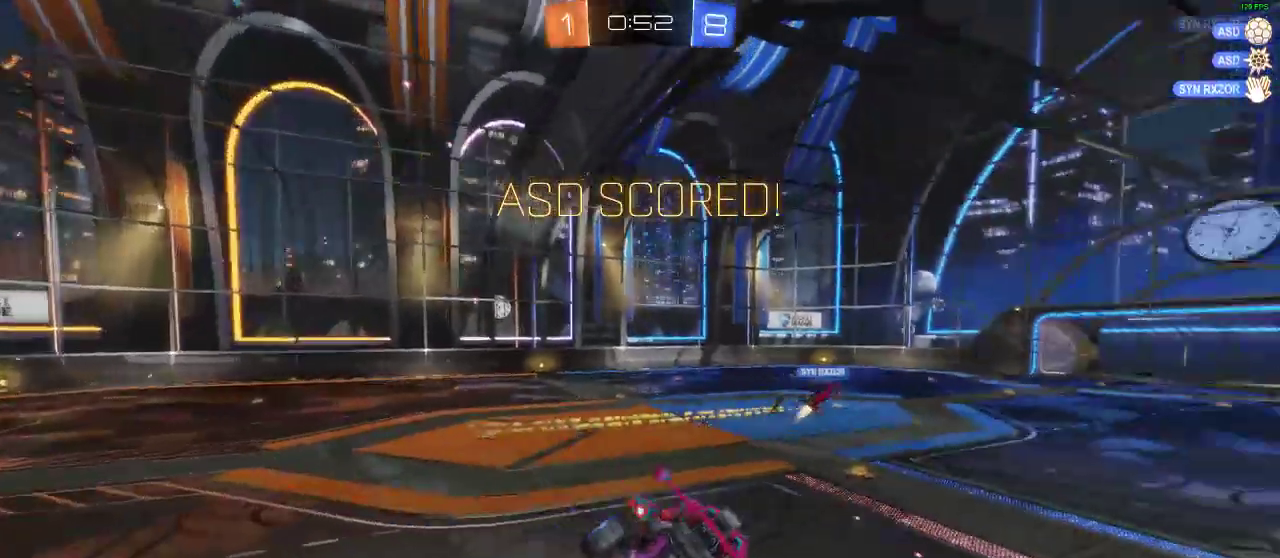
{"buttons": ["R2"], "left_stick": "down-left", "right_stick": "center", "events": [[33, "left_stick", "center"], [117, "left_stick", "down"], [450, "left_stick", "down-left"]]}
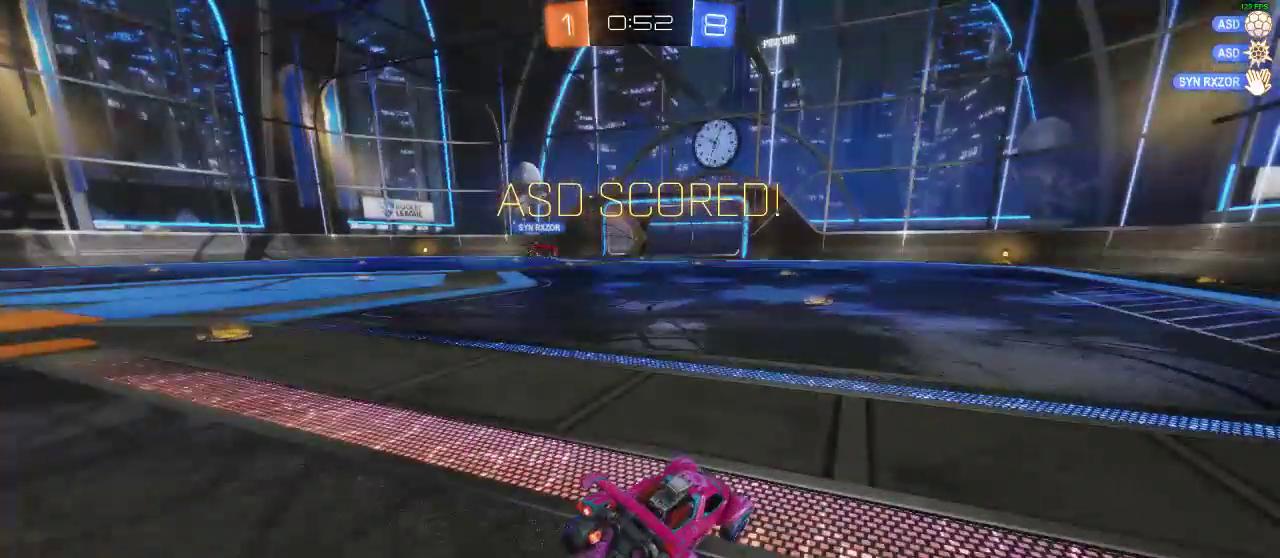
{"buttons": ["A", "R2"], "left_stick": "up-right", "right_stick": "center", "events": [[100, "left_stick", "center"], [233, "A", "down"], [233, "L1", "down"], [233, "left_stick", "up"], [317, "left_stick", "up-right"], [350, "A", "up"], [383, "A", "down"], [500, "L1", "up"]]}
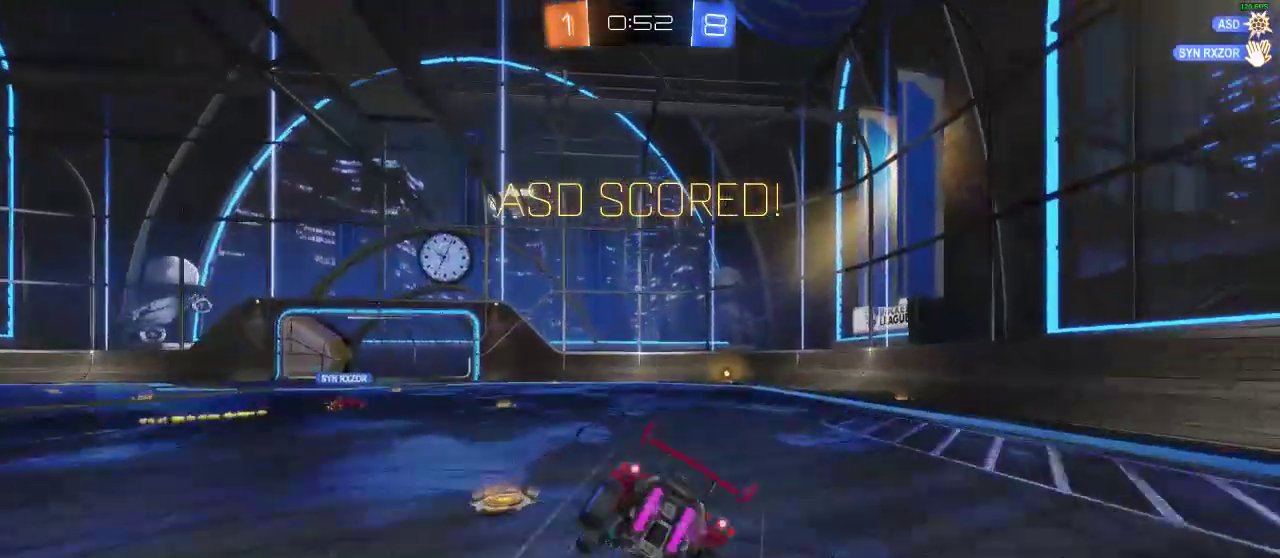
{"buttons": [], "left_stick": "center", "right_stick": "center", "events": [[83, "A", "up"], [83, "left_stick", "center"], [200, "R2", "up"]]}
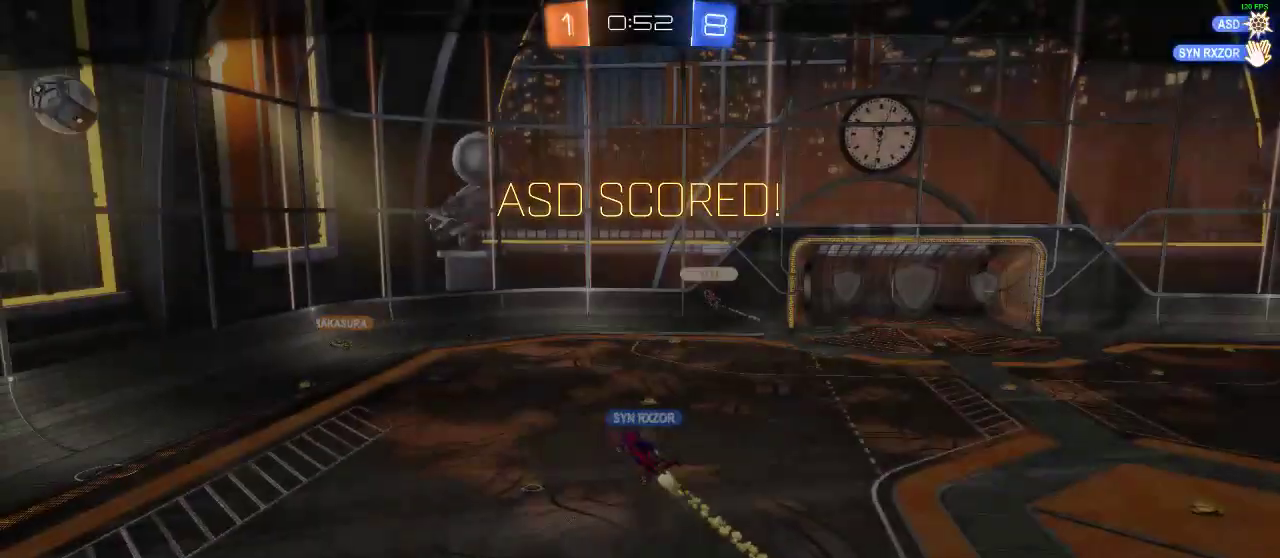
{"buttons": [], "left_stick": "center", "right_stick": "center", "events": []}
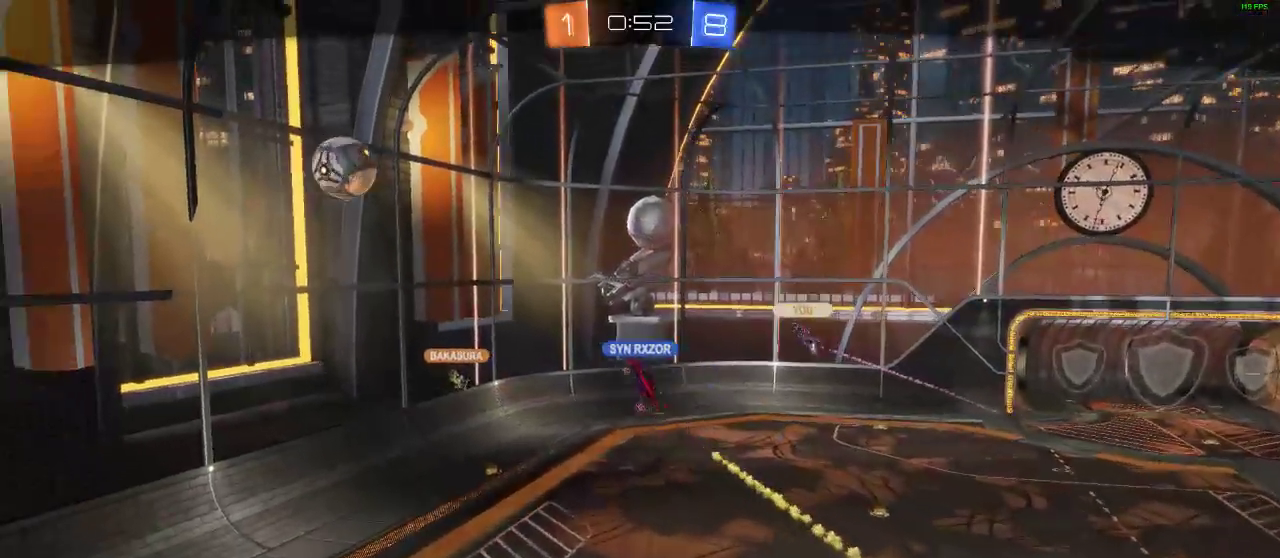
{"buttons": [], "left_stick": "center", "right_stick": "center", "events": []}
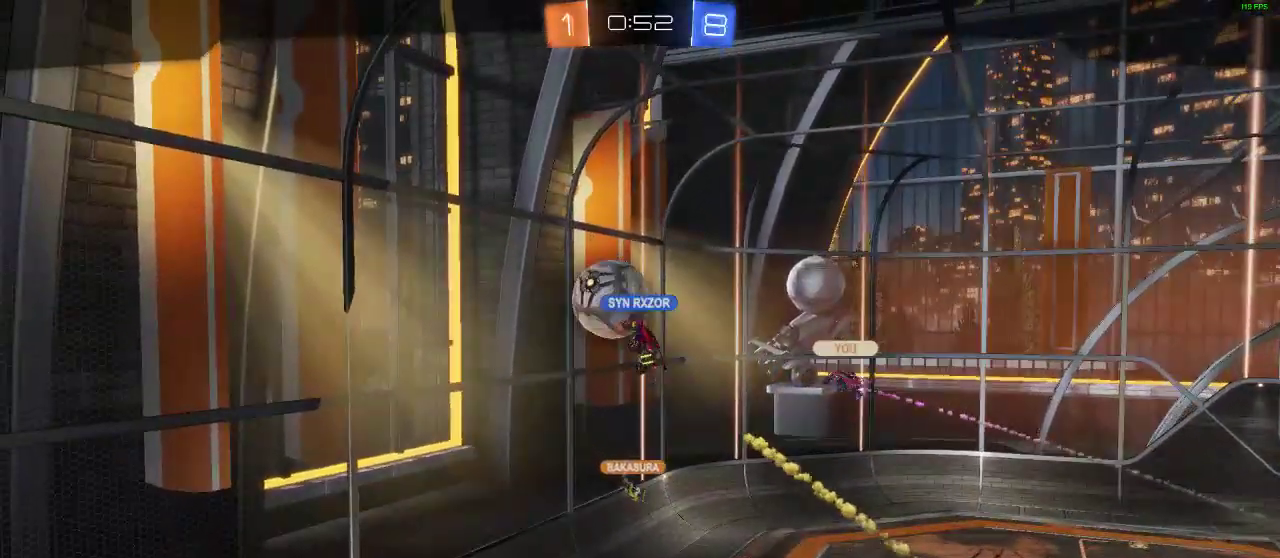
{"buttons": [], "left_stick": "center", "right_stick": "center", "events": []}
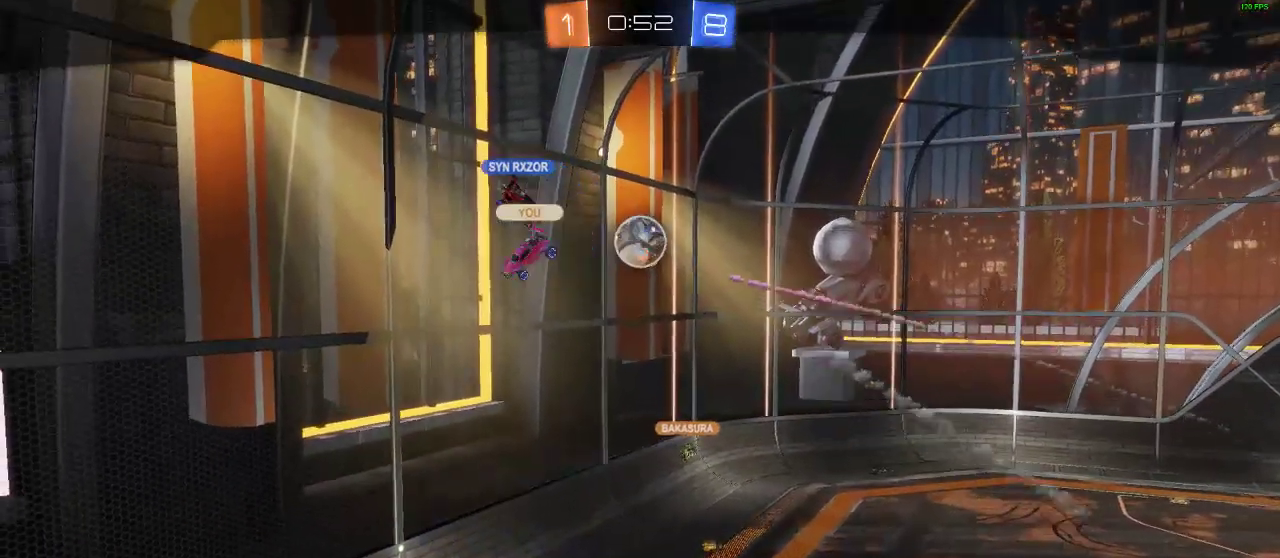
{"buttons": ["A", "B"], "left_stick": "center", "right_stick": "center", "events": [[133, "B", "down"], [250, "A", "down"], [417, "A", "up"], [500, "A", "down"]]}
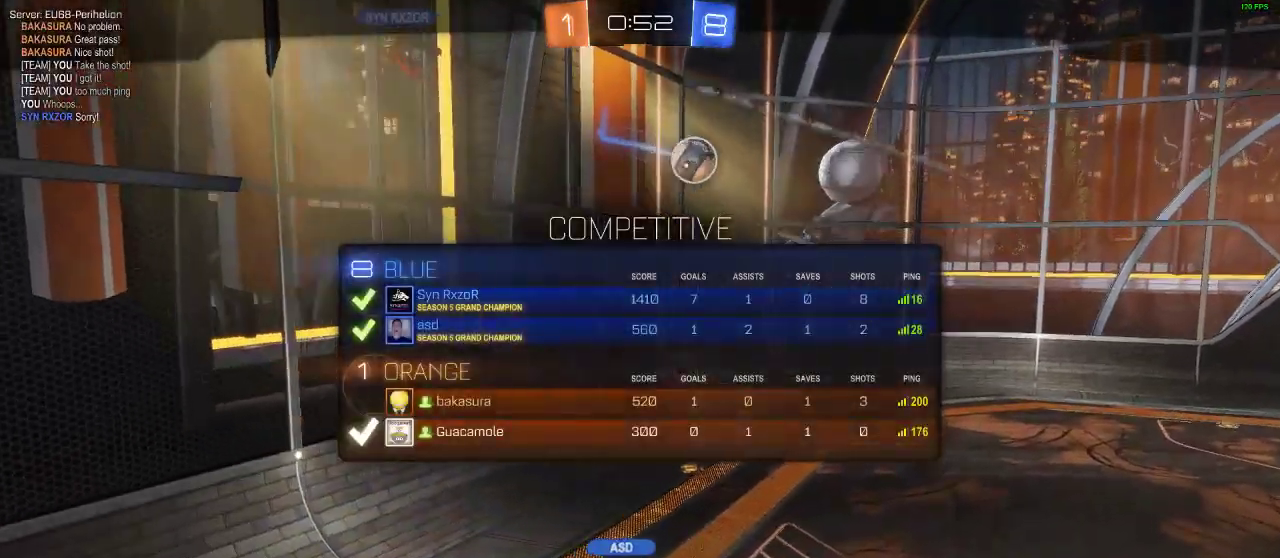
{"buttons": [], "left_stick": "center", "right_stick": "center", "events": [[167, "A", "up"], [233, "B", "up"]]}